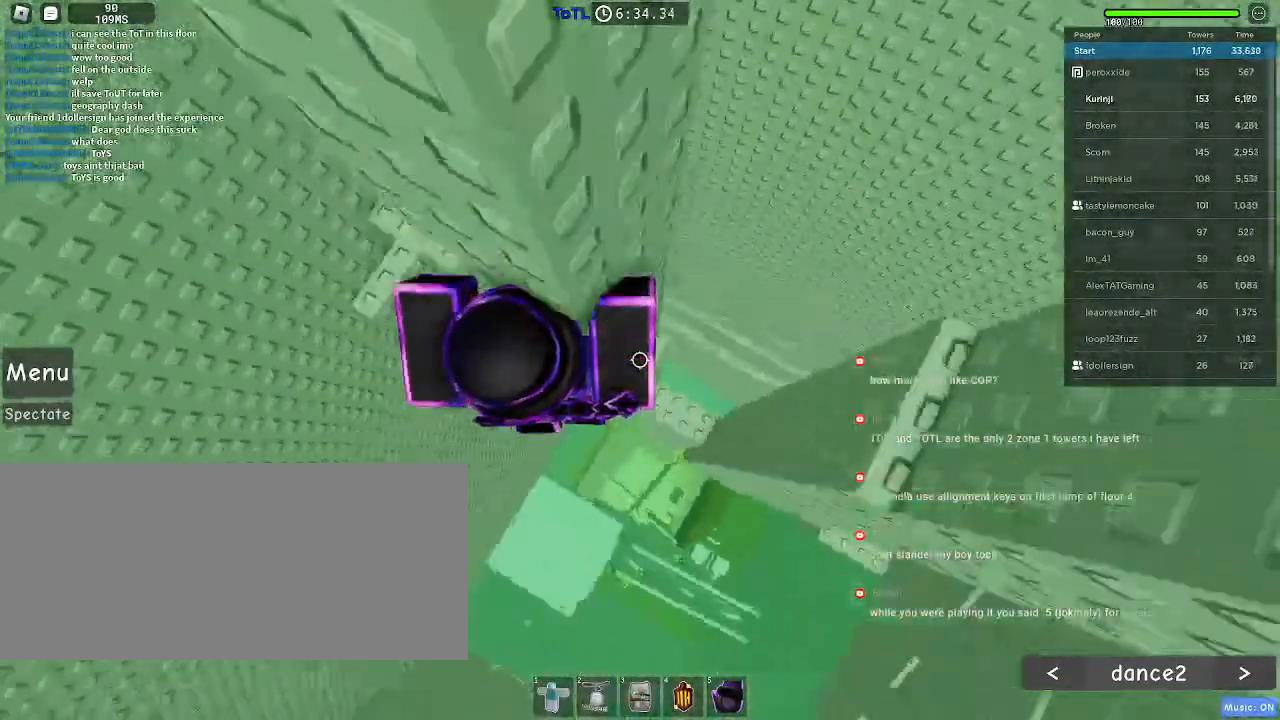
Gameplay with keyboard and mouse; each line is a JSON object with the keys and mouse buttons held at the frame after it. "events" lists presses ("down") and releases ("up") of "a", "ctrl", "d", "e", "f", "q", "r", "s", "shift", "space", "tab", "w", "mouse_left", "mouse_wheel", "mouse_right", "mouse_mb4" and "mouse_mb5" between this image and that frame as [ms after this image, input, new state], when the widget could be followed in between. "mouse_left", "mouse_wheel", "mouse_right", "mouse_mb4", "mouse_mb5" = the "left", "wheel", "right", "mb4", "mb5" buttons of the "mouse" list. No other keys are recorded. "wheel" means that the mouse wheel is clicked or scrolled. Mouse movement is not recorded.
{"keys": [], "mouse": [], "events": [[34, "w", "down"], [200, "w", "up"], [217, "d", "up"], [350, "w", "down"], [417, "w", "up"]]}
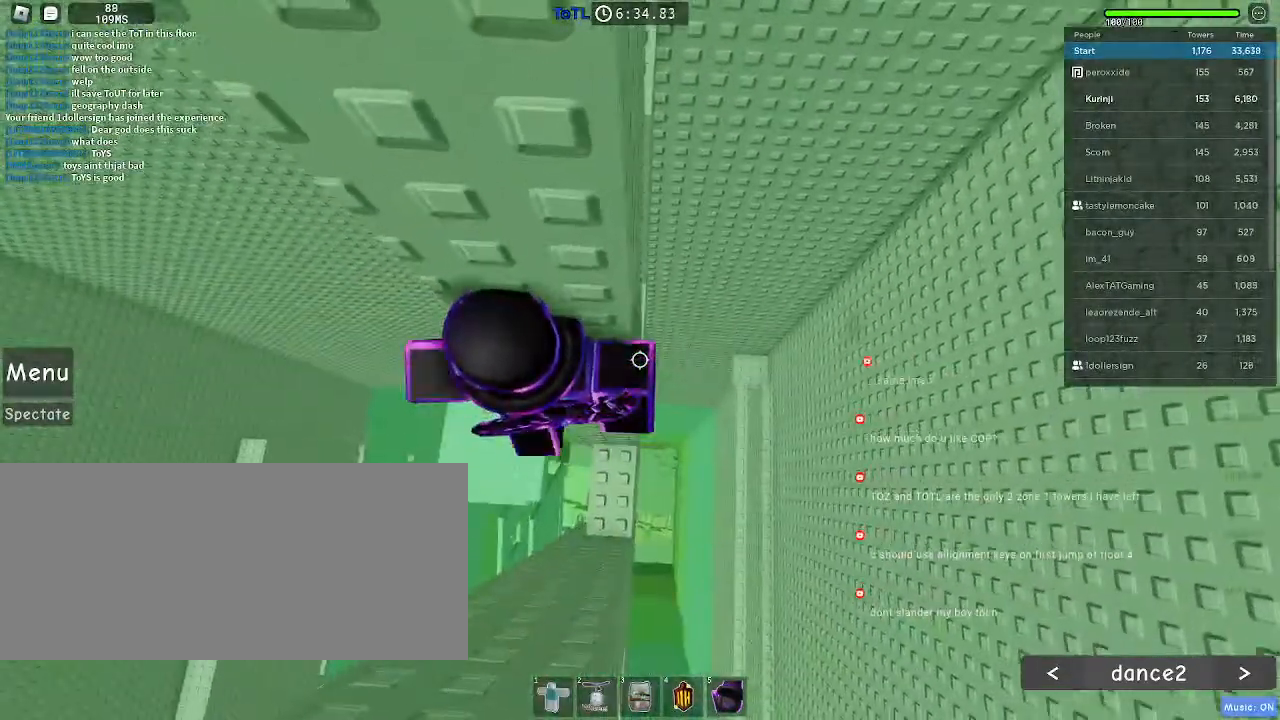
{"keys": [], "mouse": ["right"], "events": [[67, "mouse_right", "down"], [84, "shift", "down"], [184, "shift", "up"]]}
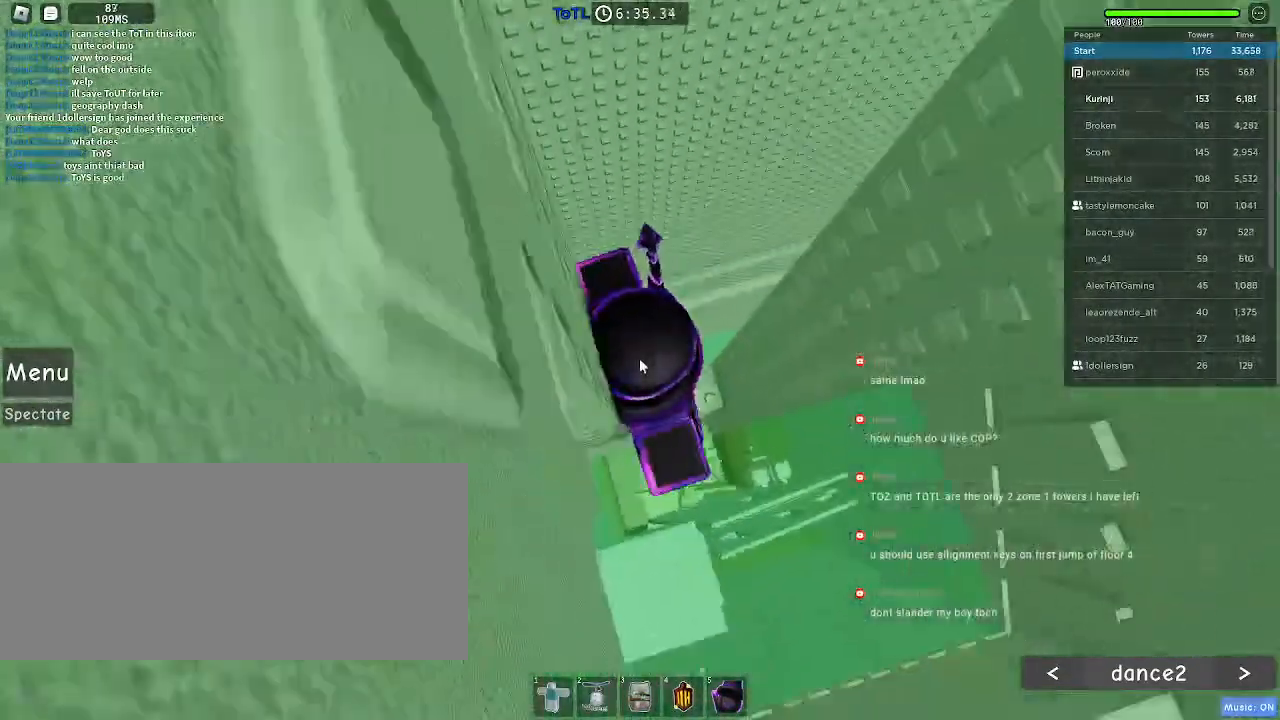
{"keys": ["d"], "mouse": ["right"], "events": [[167, "d", "down"], [200, "shift", "down"], [267, "space", "down"], [284, "shift", "up"], [350, "space", "up"]]}
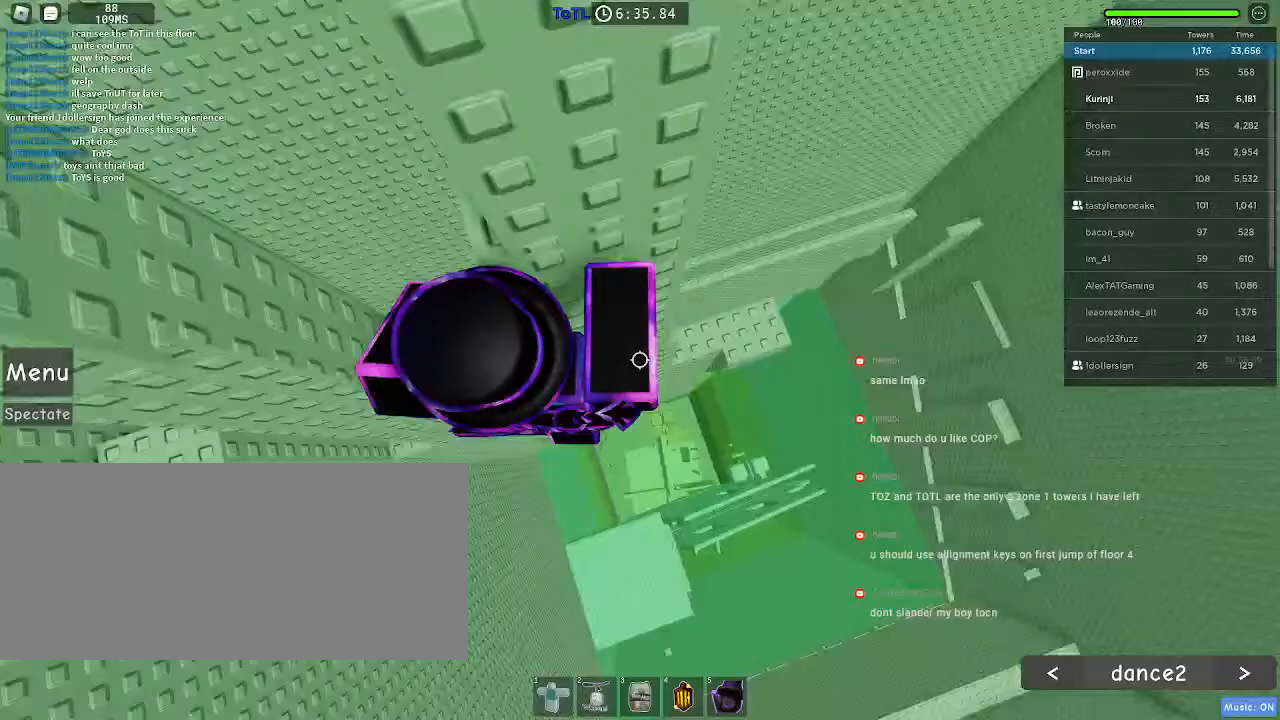
{"keys": ["w"], "mouse": ["right"], "events": [[234, "w", "down"], [434, "d", "up"]]}
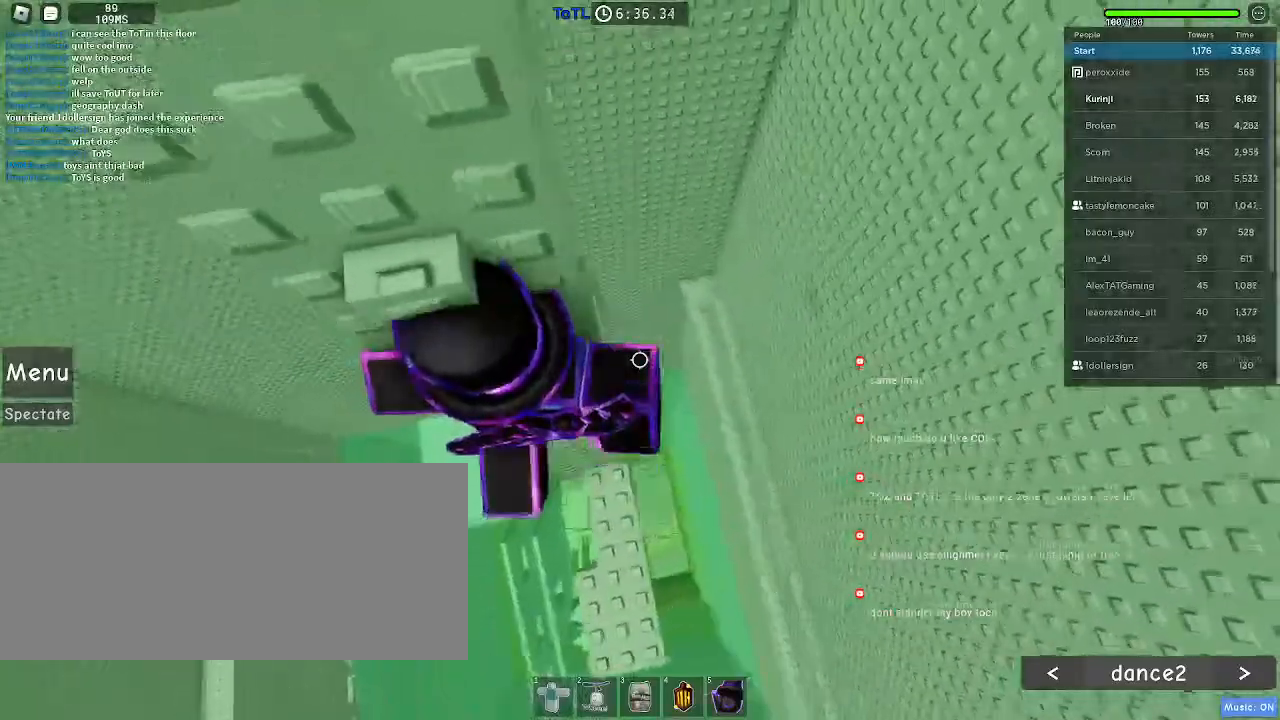
{"keys": ["w"], "mouse": [], "events": [[17, "w", "up"], [84, "mouse_right", "up"], [217, "s", "down"], [284, "s", "up"], [284, "space", "down"], [400, "space", "up"], [400, "w", "down"]]}
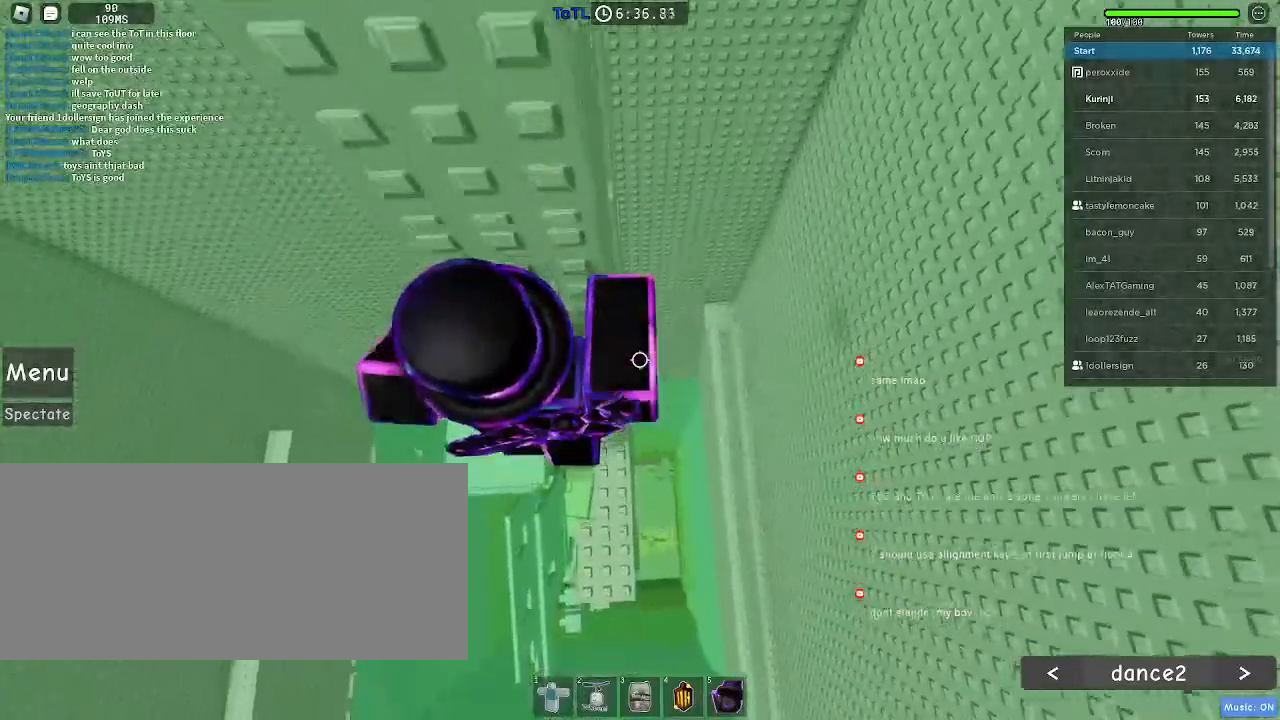
{"keys": [], "mouse": [], "events": [[50, "mouse_wheel", "down"], [150, "w", "up"], [184, "mouse_wheel", "up"], [350, "w", "down"], [400, "w", "up"]]}
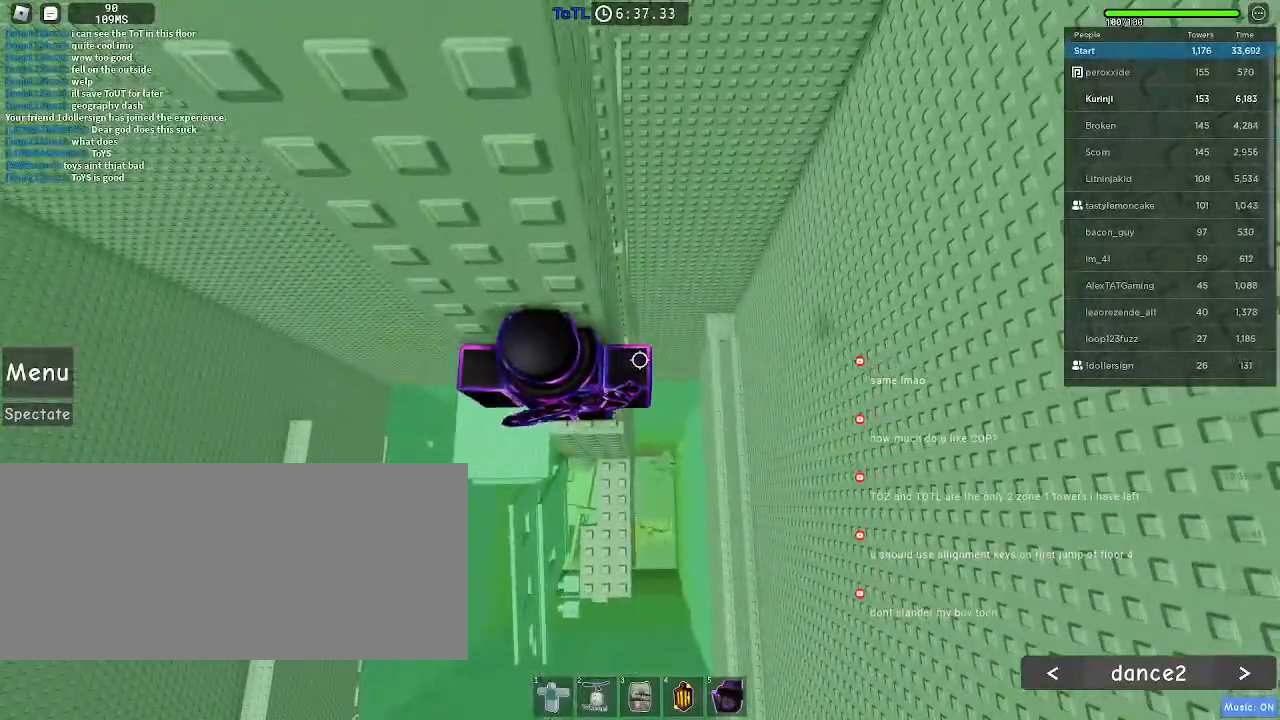
{"keys": ["d", "space"], "mouse": [], "events": [[367, "d", "down"], [450, "space", "down"]]}
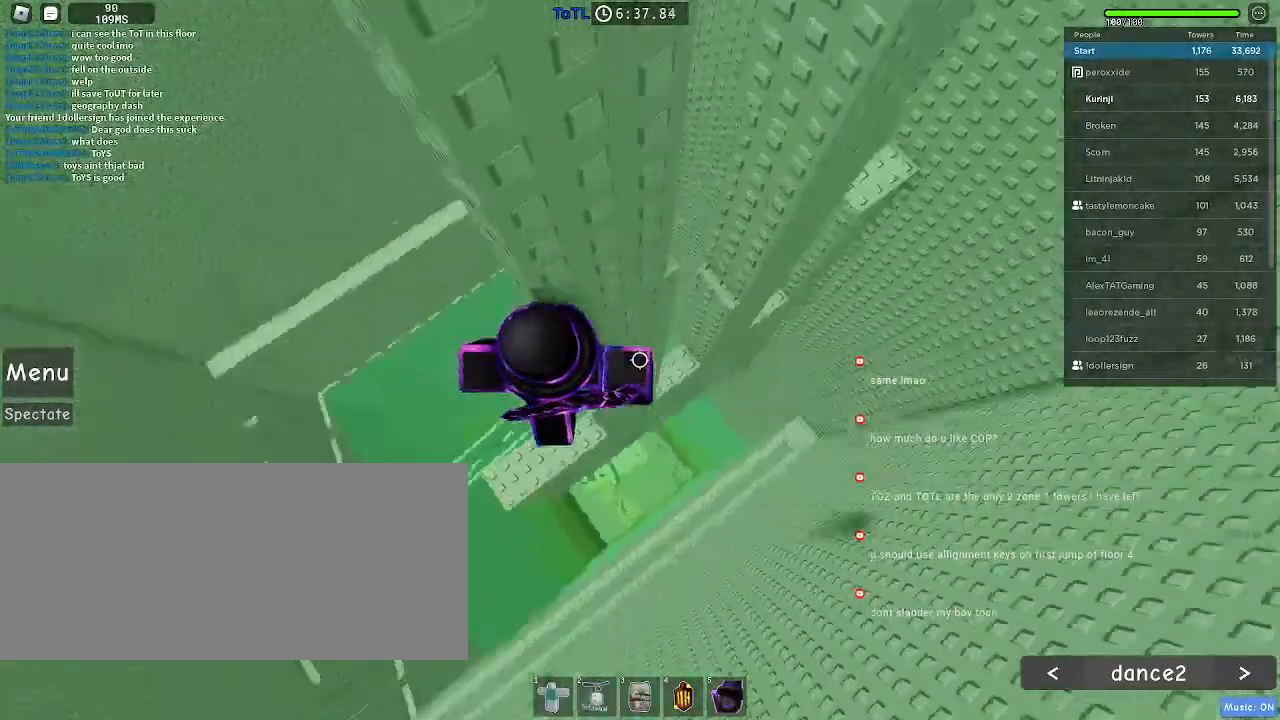
{"keys": ["w"], "mouse": [], "events": [[50, "space", "up"], [284, "w", "down"], [400, "d", "up"]]}
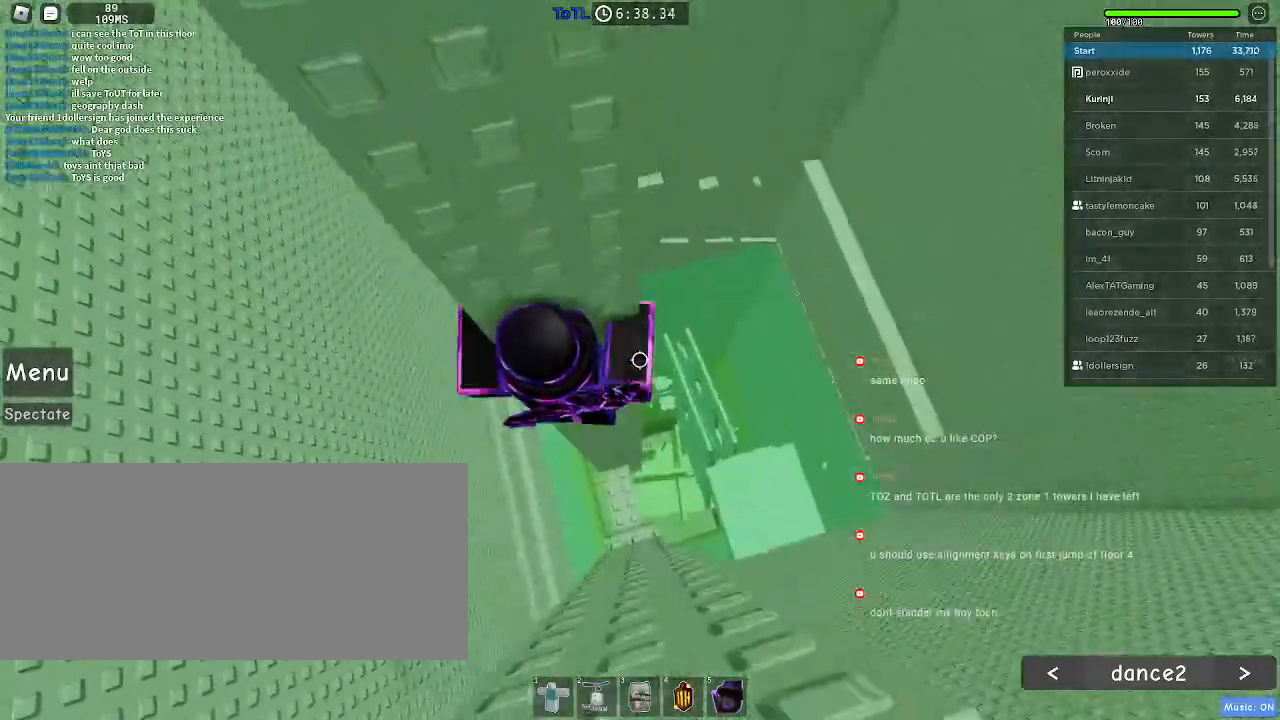
{"keys": [], "mouse": [], "events": [[150, "w", "up"], [250, "a", "down"], [267, "w", "down"], [350, "a", "up"], [350, "w", "up"]]}
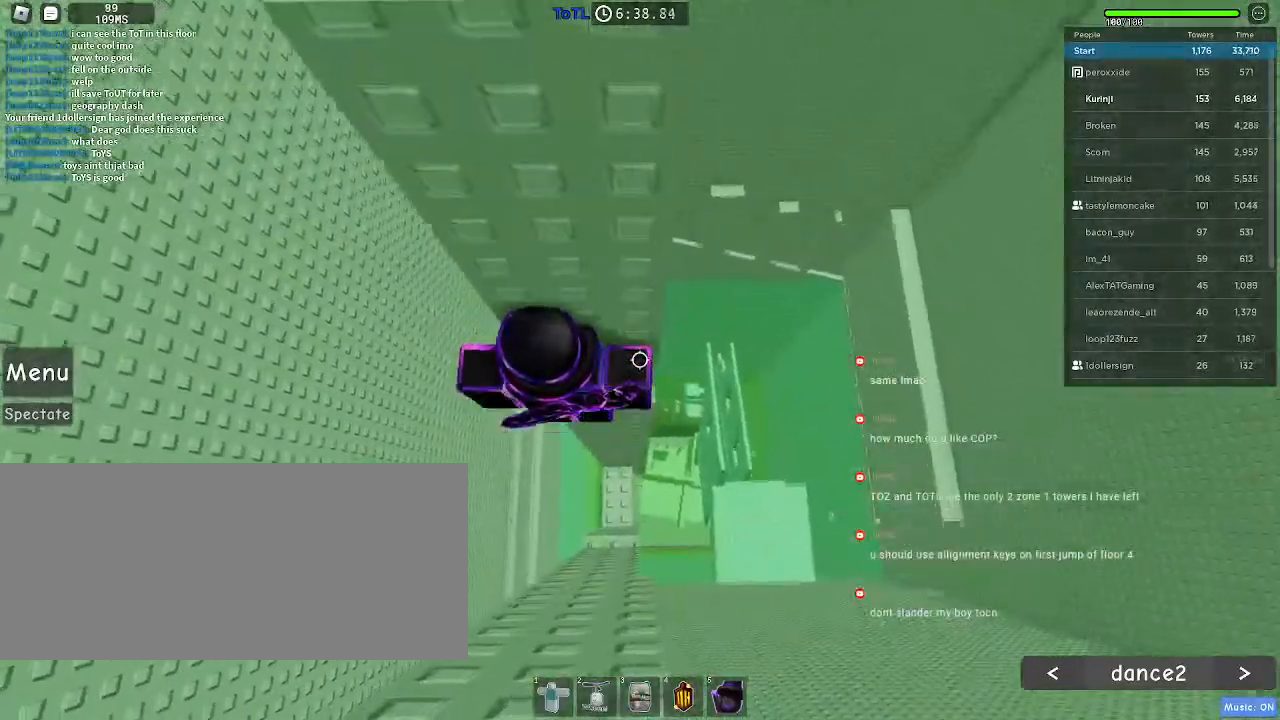
{"keys": [], "mouse": [], "events": [[100, "w", "down"], [150, "w", "up"], [300, "w", "down"], [384, "w", "up"]]}
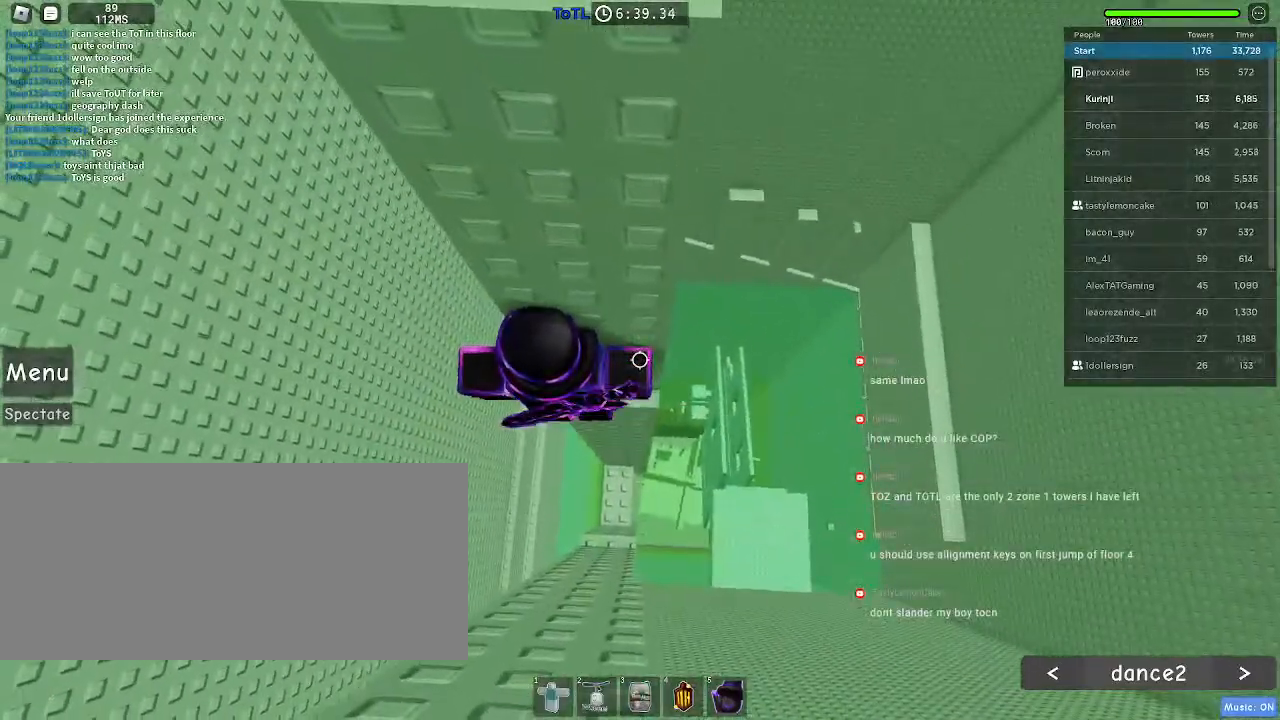
{"keys": ["shift"], "mouse": [], "events": [[34, "w", "down"], [100, "w", "up"], [200, "w", "down"], [284, "w", "up"], [484, "shift", "down"]]}
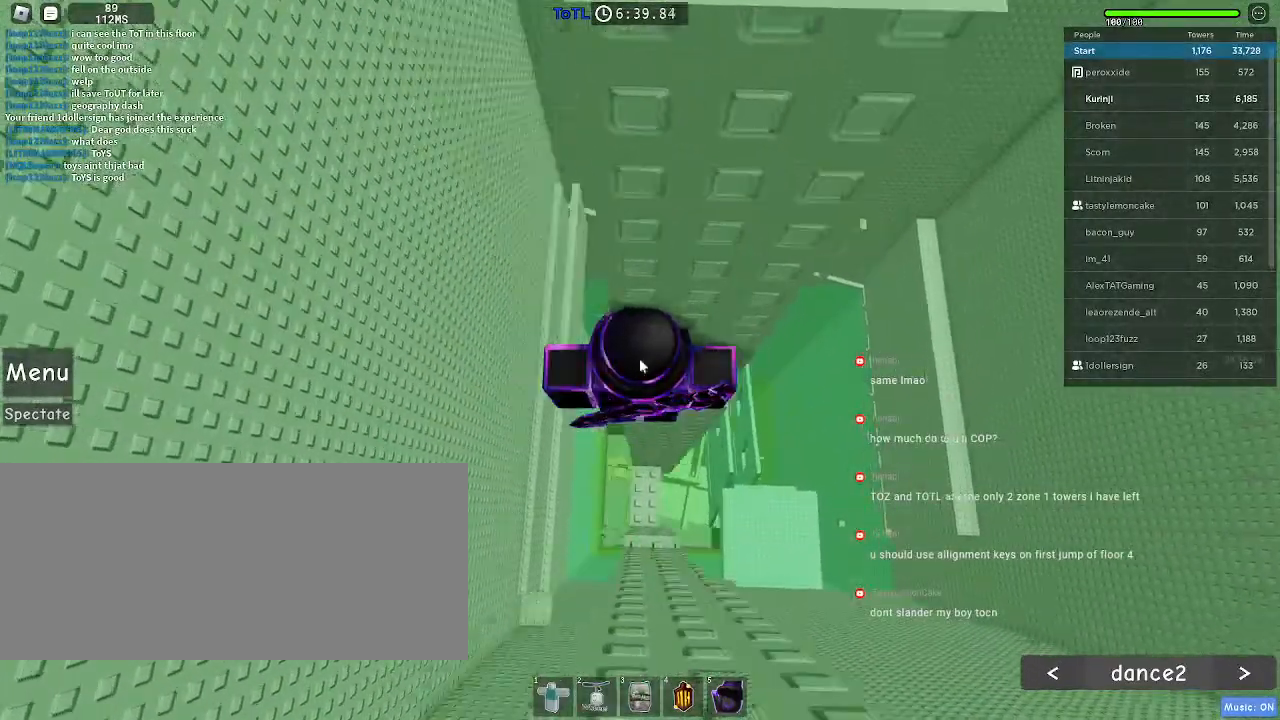
{"keys": [], "mouse": ["right"], "events": [[17, "mouse_right", "down"], [84, "shift", "up"]]}
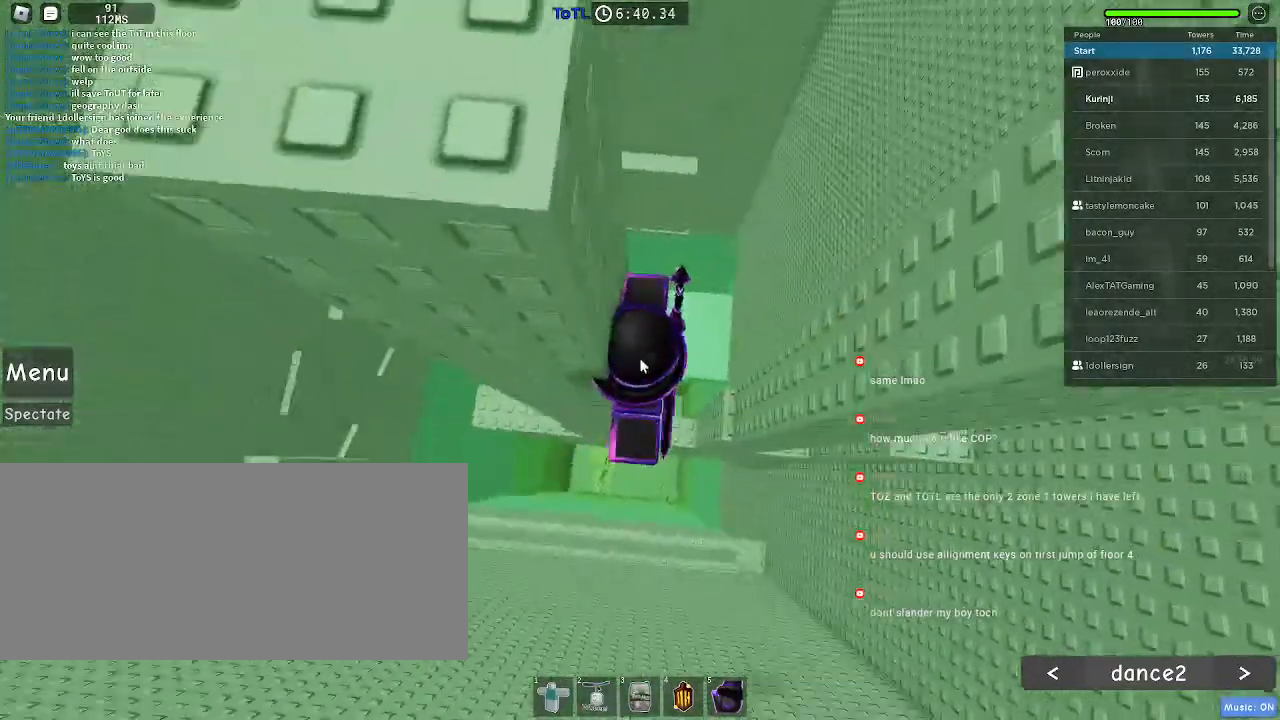
{"keys": ["d", "shift"], "mouse": ["right"], "events": [[484, "shift", "down"], [500, "d", "down"]]}
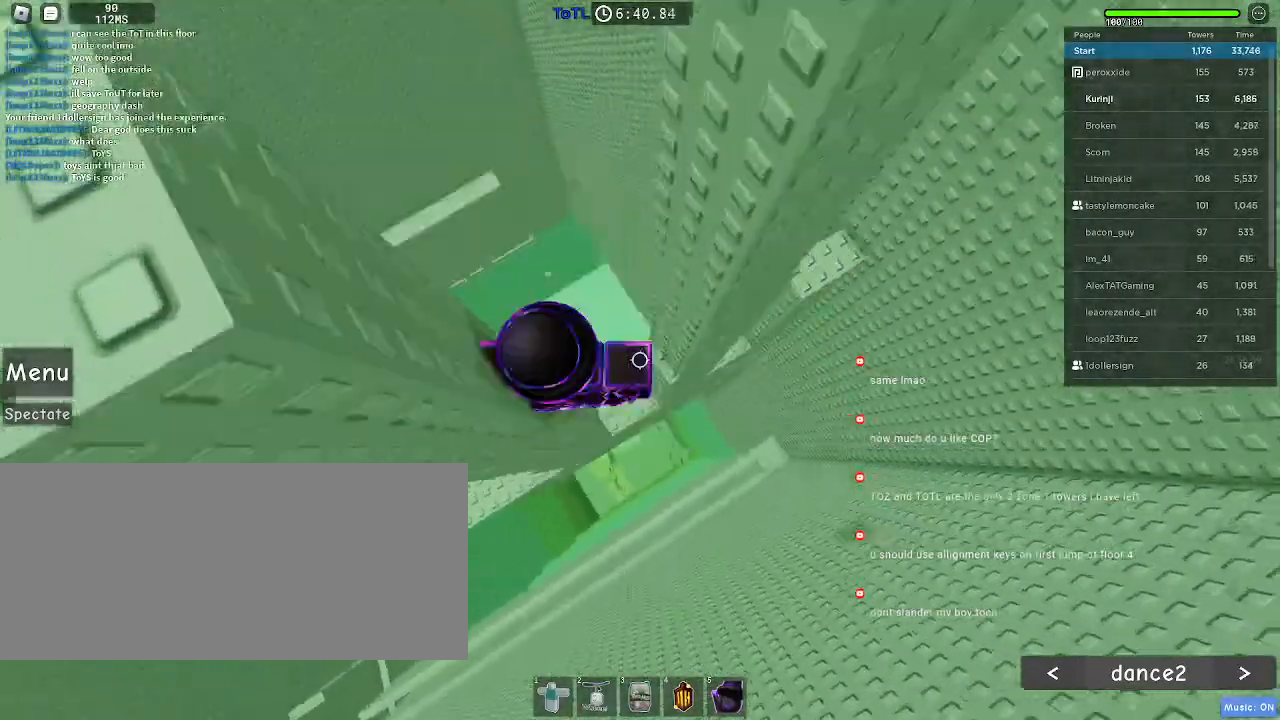
{"keys": ["d", "w"], "mouse": ["right"], "events": [[50, "space", "down"], [117, "shift", "up"], [150, "space", "up"], [484, "w", "down"]]}
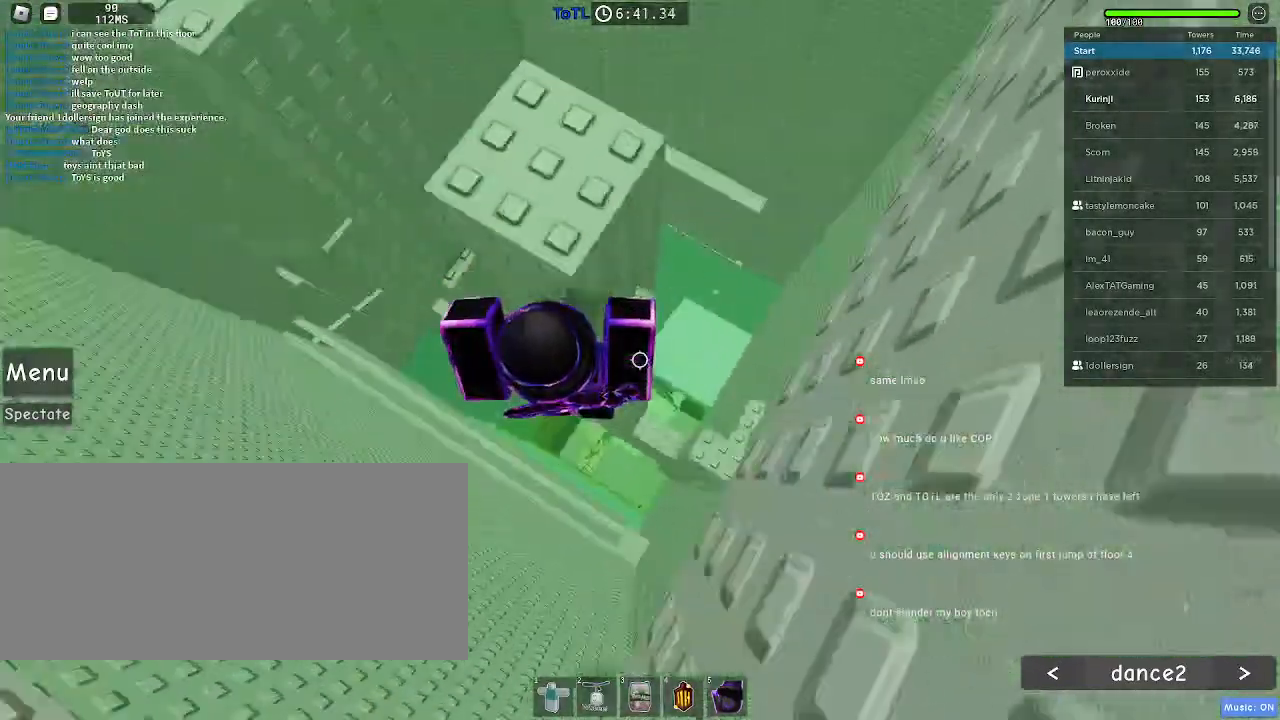
{"keys": ["s"], "mouse": [], "events": [[167, "d", "up"], [300, "w", "up"], [384, "mouse_right", "up"], [467, "s", "down"]]}
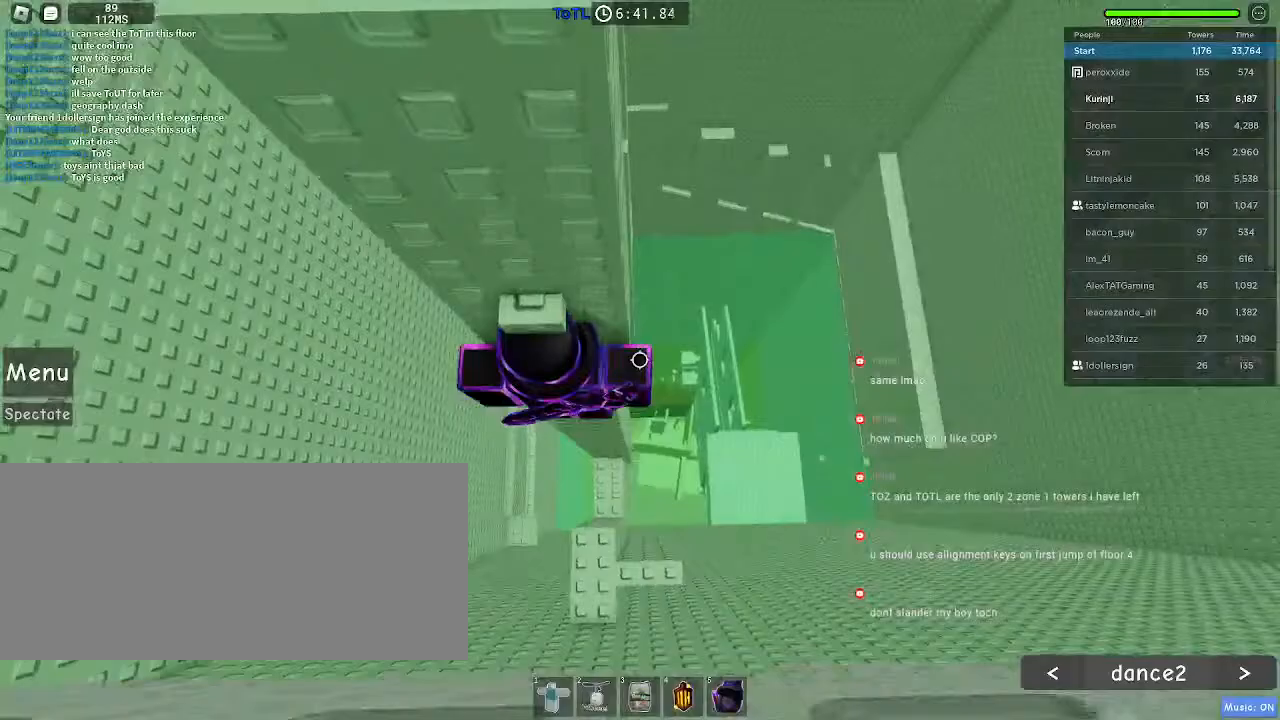
{"keys": [], "mouse": []}
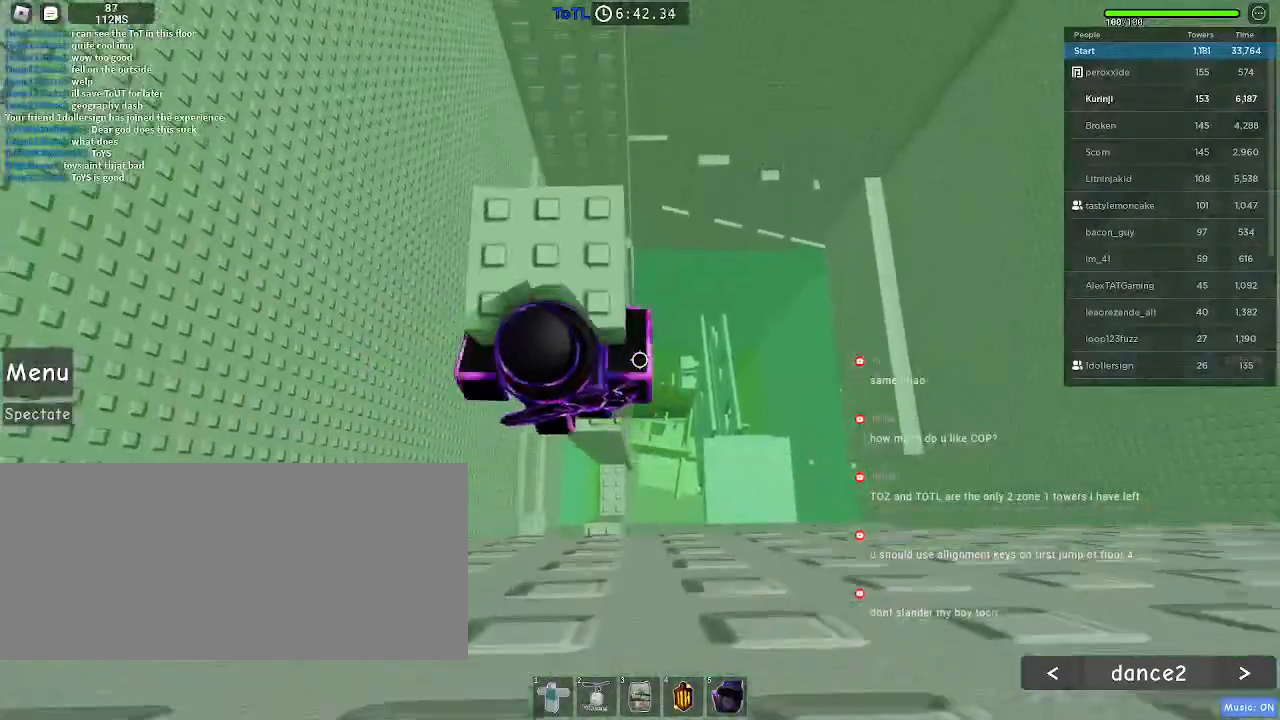
{"keys": [], "mouse": [], "events": [[34, "space", "down"], [167, "space", "up"], [184, "w", "down"], [300, "w", "up"]]}
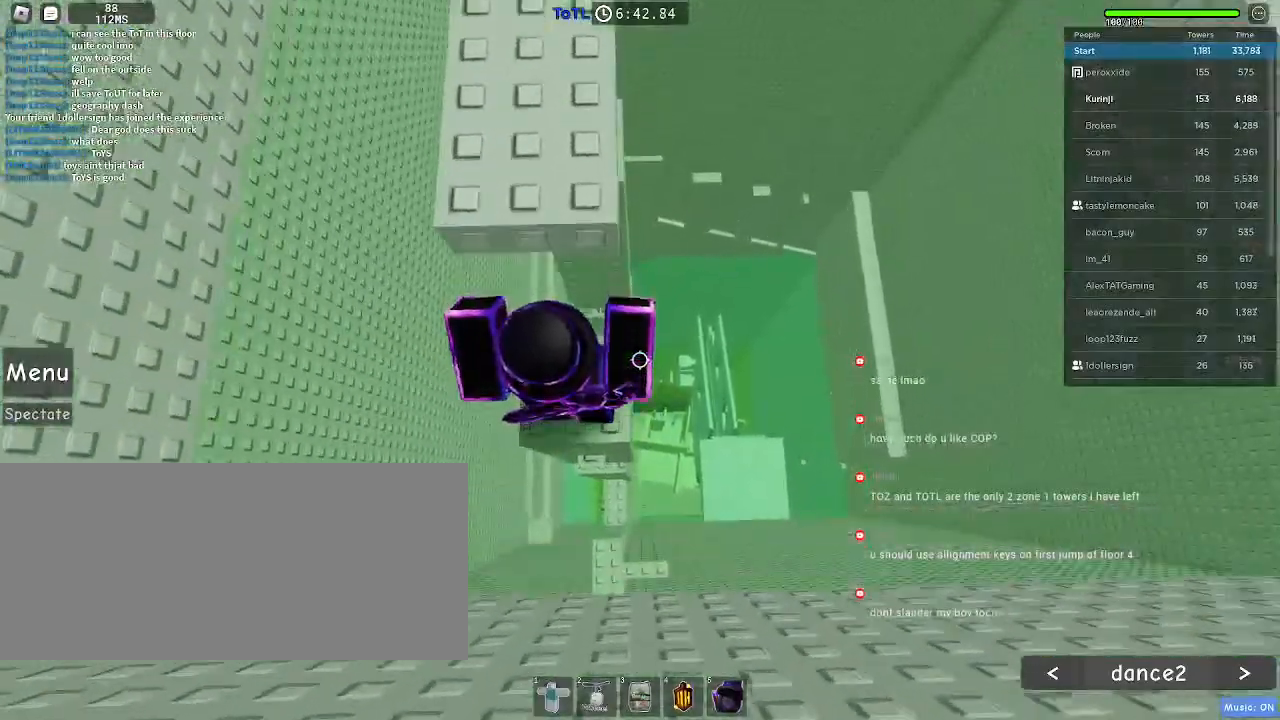
{"keys": ["a", "w"], "mouse": ["wheel"], "events": [[34, "space", "down"], [67, "w", "down"], [150, "space", "up"], [434, "a", "down"], [450, "mouse_wheel", "down"]]}
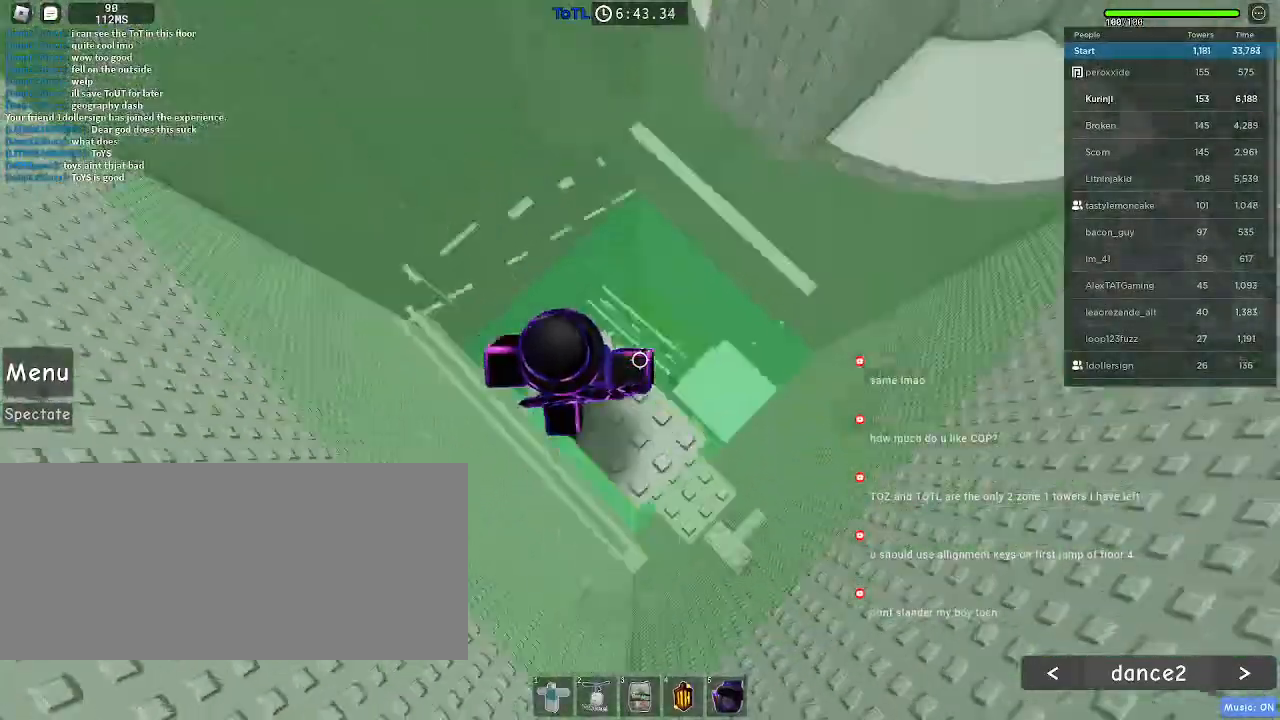
{"keys": [], "mouse": [], "events": [[17, "a", "up"], [17, "w", "up"], [84, "mouse_wheel", "up"]]}
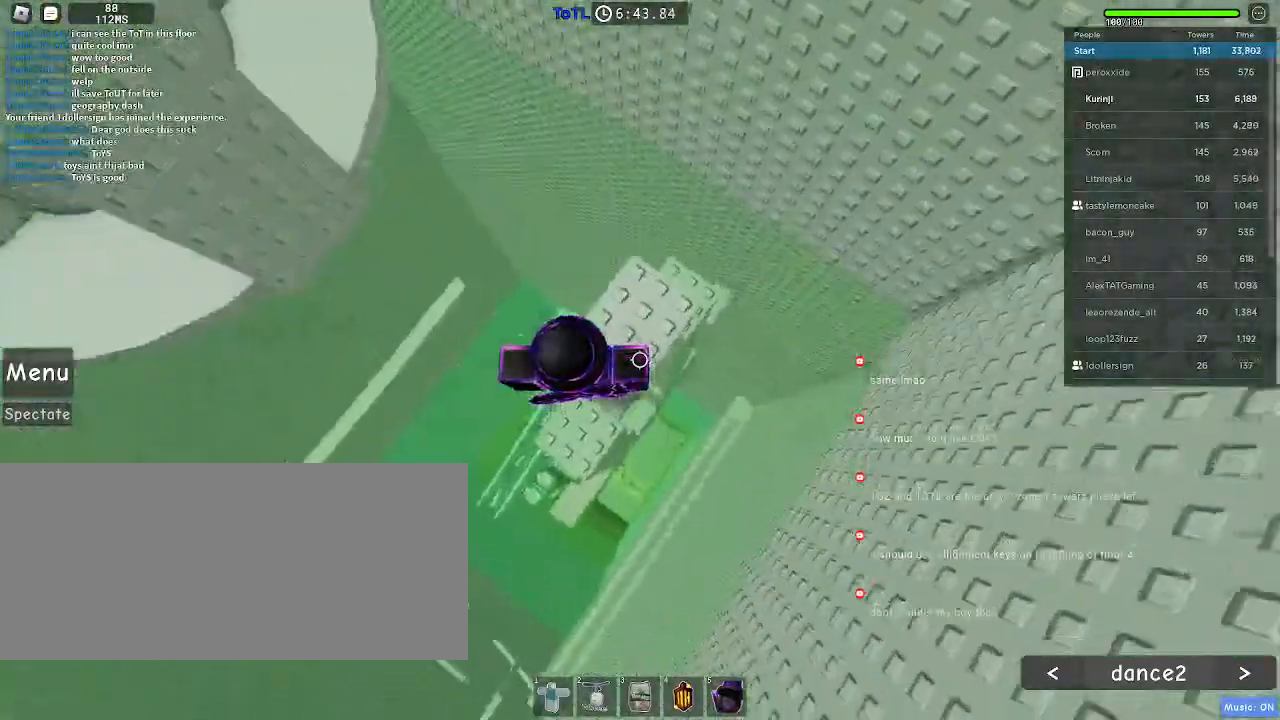
{"keys": ["a"], "mouse": [], "events": [[334, "a", "down"]]}
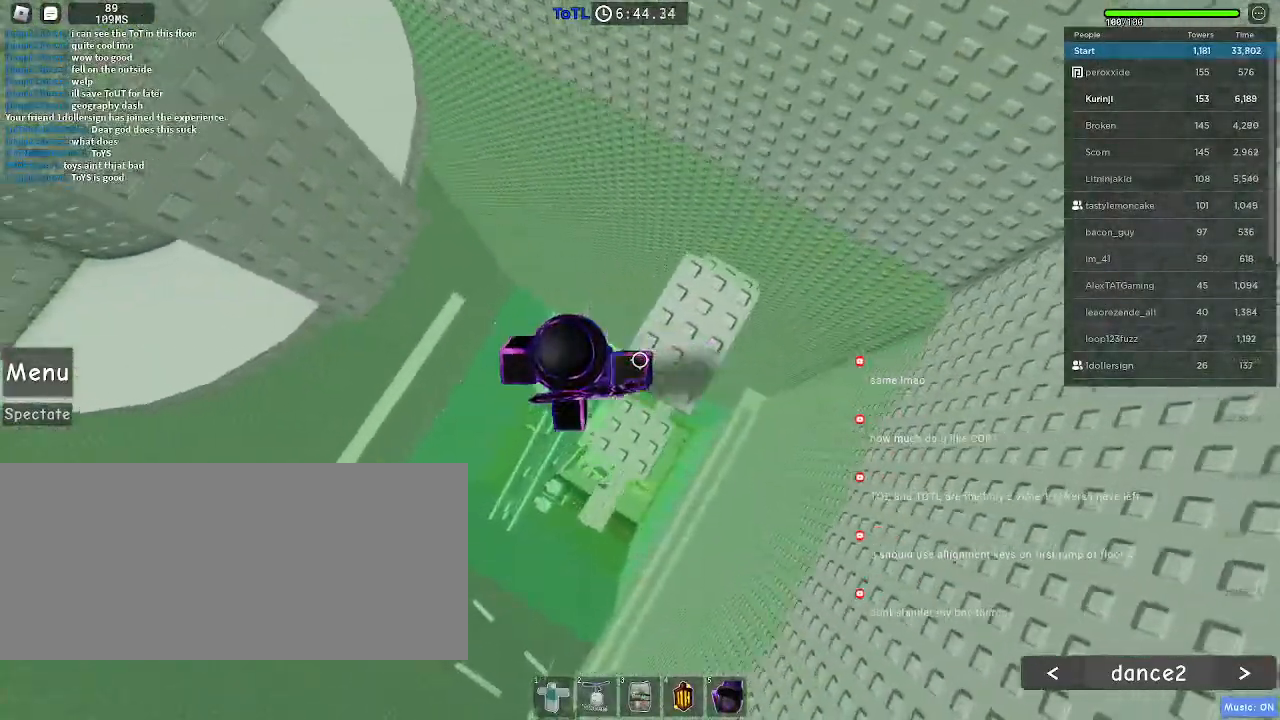
{"keys": ["a", "space"], "mouse": [], "events": [[50, "space", "down"]]}
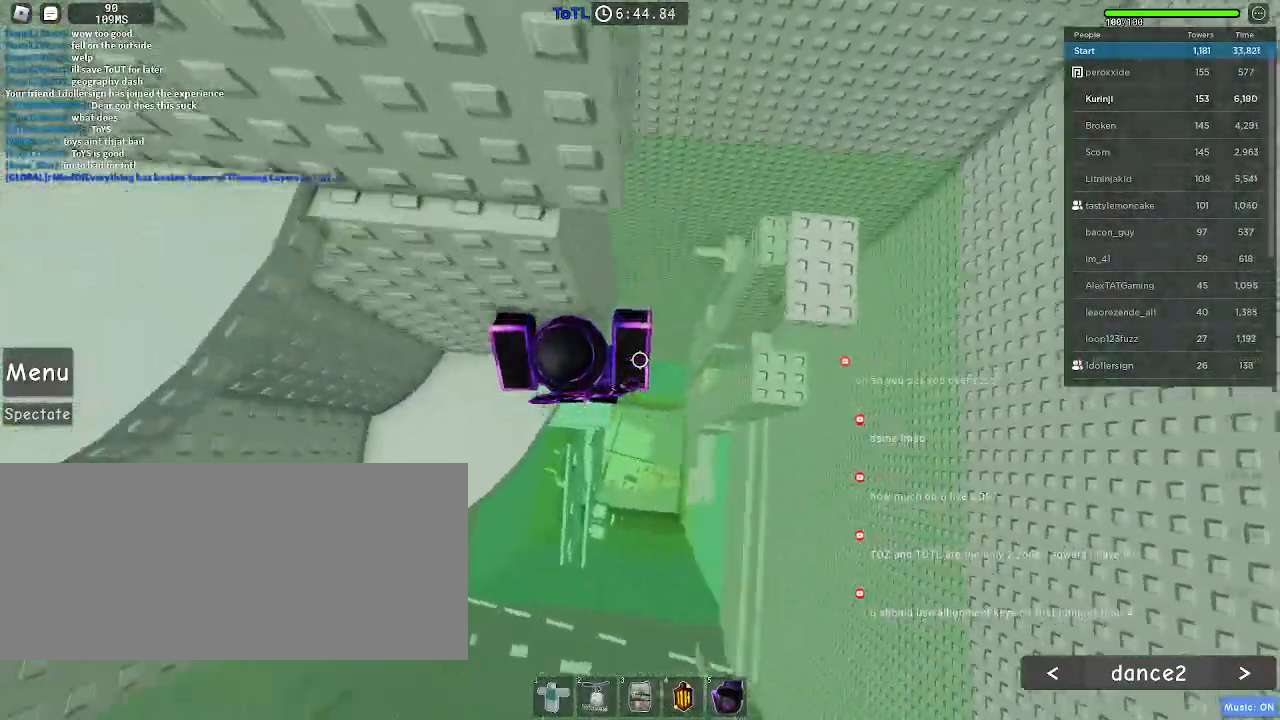
{"keys": ["a"], "mouse": [], "events": [[200, "space", "up"]]}
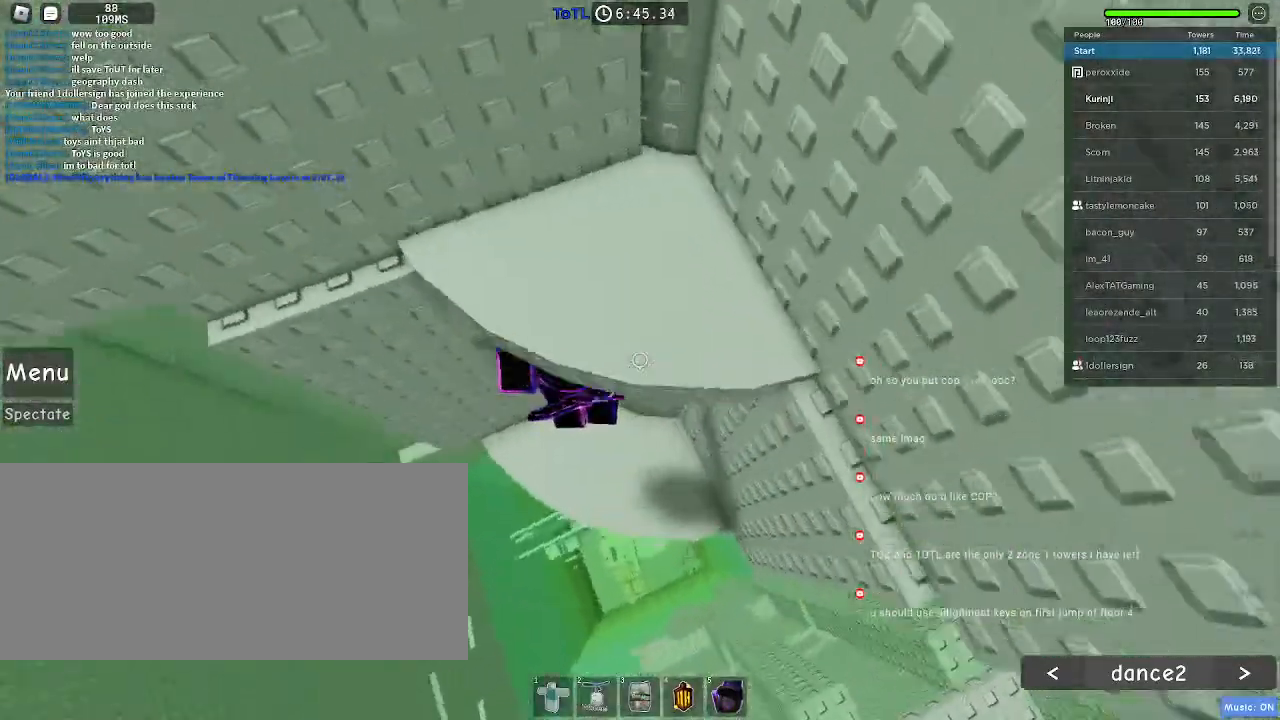
{"keys": ["w"], "mouse": [], "events": [[134, "a", "up"], [267, "w", "down"]]}
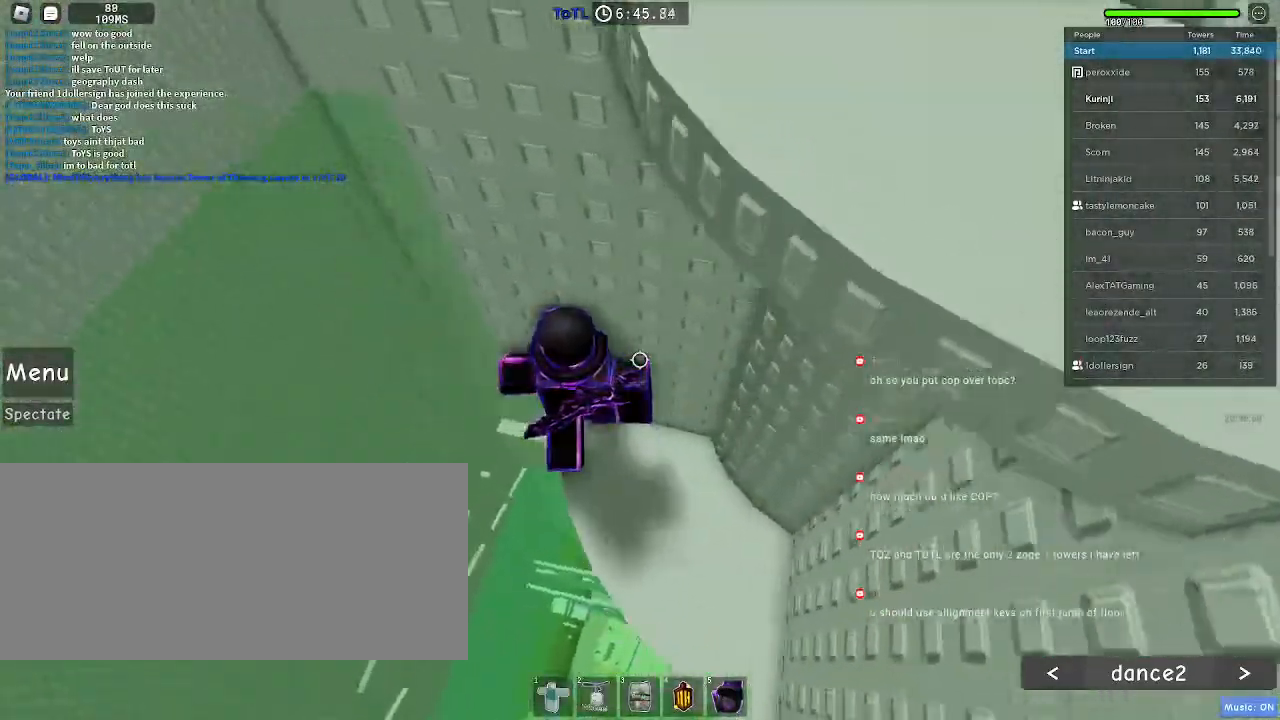
{"keys": ["a"], "mouse": [], "events": [[234, "w", "up"], [417, "a", "down"]]}
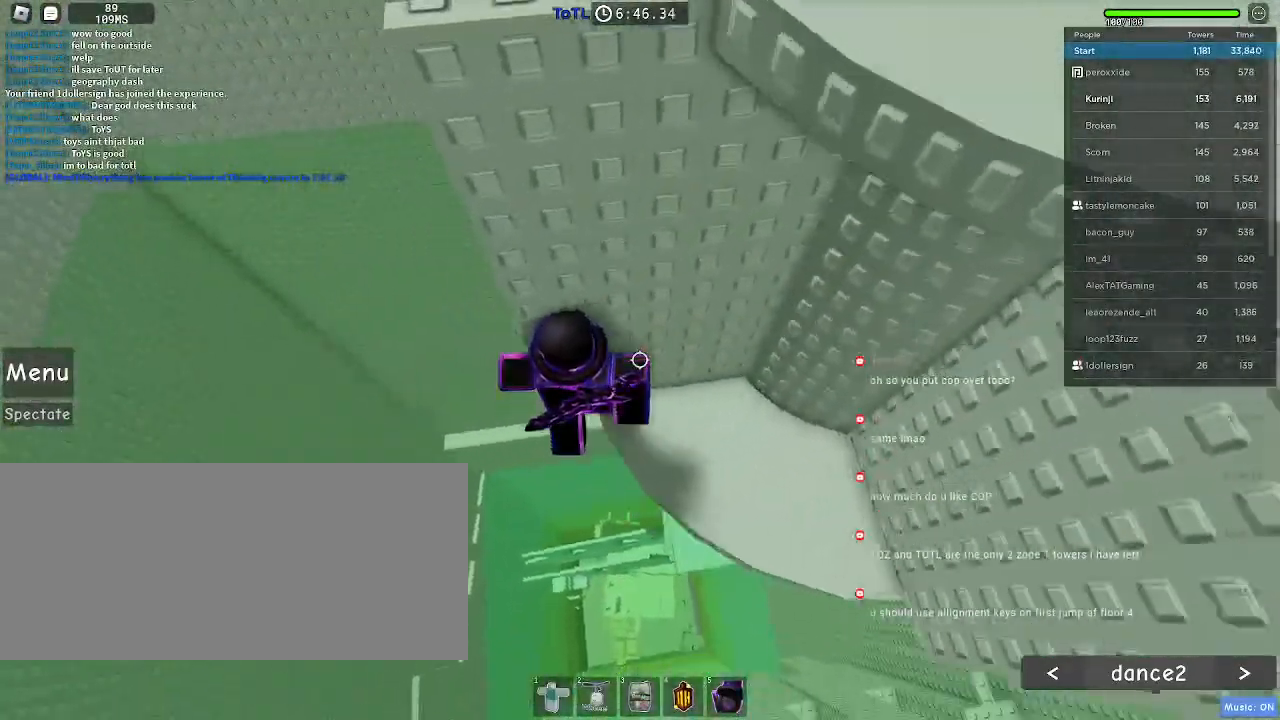
{"keys": ["a"], "mouse": [], "events": [[34, "space", "down"], [100, "space", "up"]]}